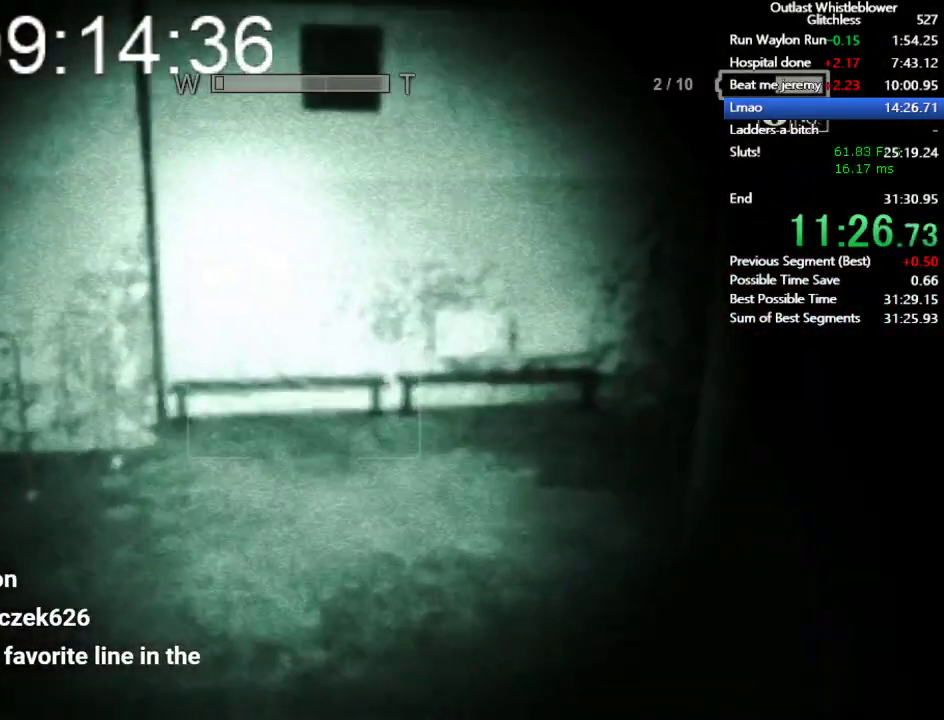
Gameplay with keyboard and mouse; each line is a JSON object with the keys and mouse buttons held at the frame after it. "events" lists presses ("down") and releases ("up") of "1", "2", "3", "4", "5", "a", "alt", "c", "ctrl", "d", "e", "escape", "f", "q", "r", "return", "s", "shift", "space", "tab", "v", "w", "x", "z", "mouse_left", "mouse_middle", "mouse_right", "mouse_wheel_up" and "mouse_wheel_down" between this image and that frame as [ms after this image, input, new state], when the widget could be followed in between. "mouse_left", "mouse_middle", "mouse_right", "mouse_wheel_up", "mouse_wheel_down" = the "left", "middle", "right", "wheel_up", "wheel_down" buttons of the "mouse" list. No other keys are recorded. Mouse movement is not recorded.
{"keys": ["shift", "w"], "mouse": [], "events": []}
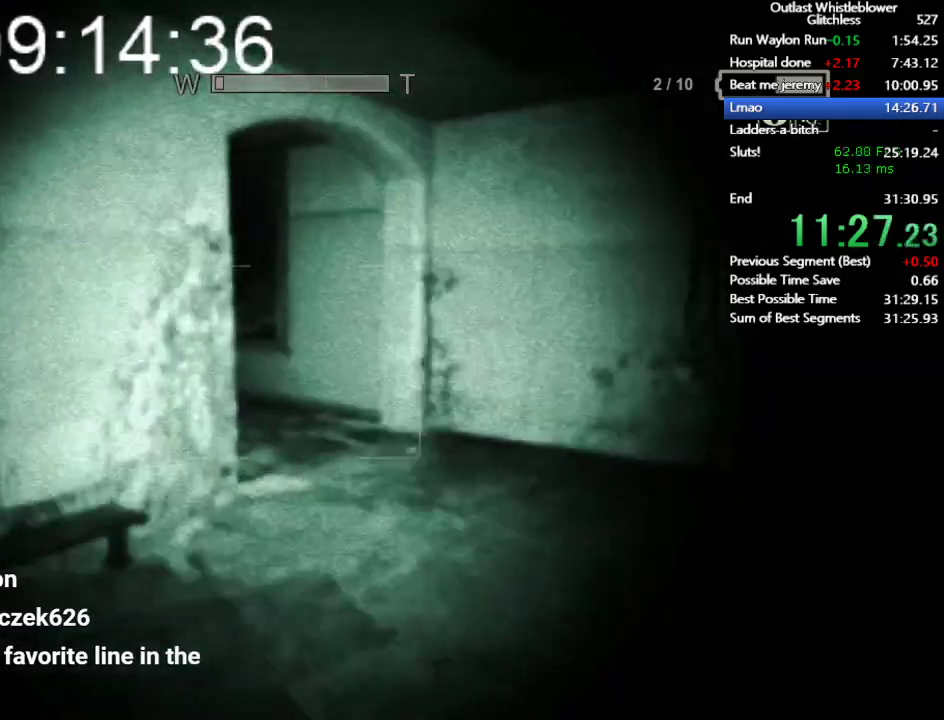
{"keys": ["shift", "w"], "mouse": [], "events": []}
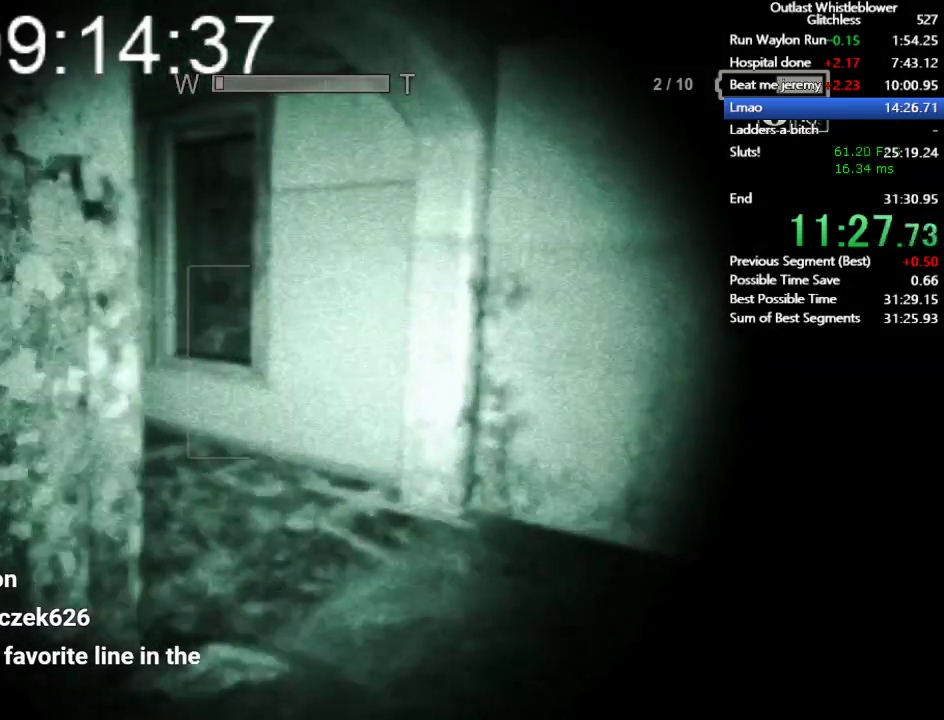
{"keys": ["shift", "w"], "mouse": [], "events": []}
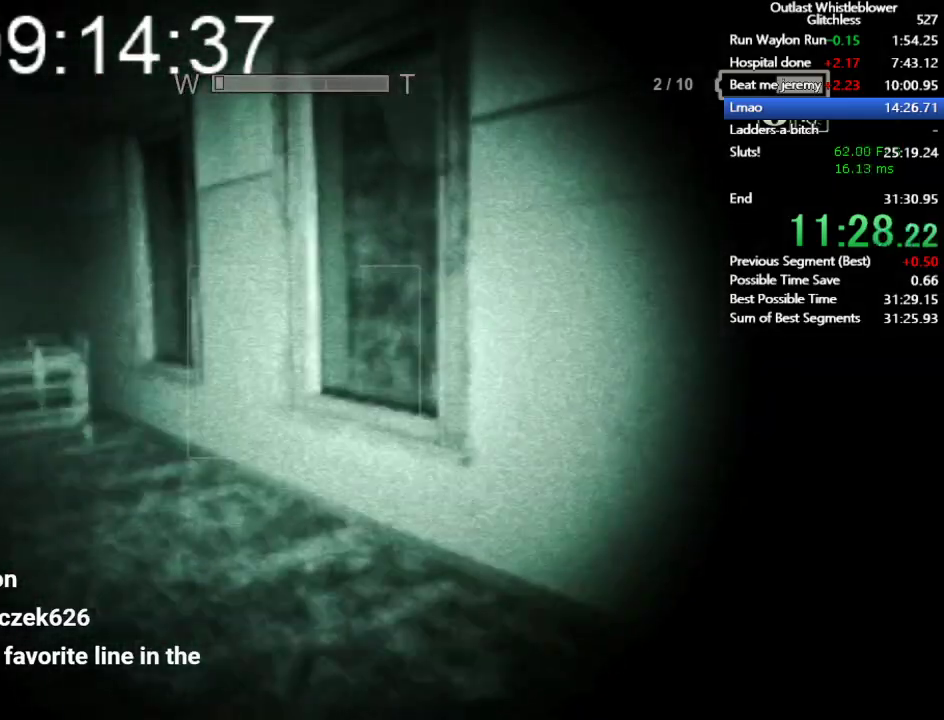
{"keys": ["shift", "w"], "mouse": [], "events": []}
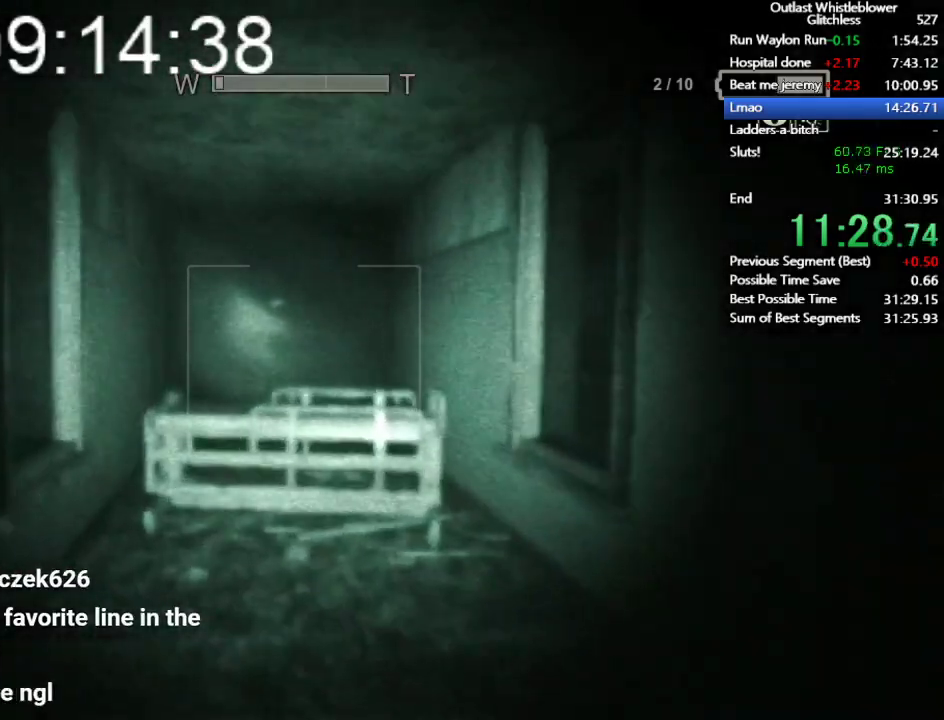
{"keys": ["shift", "w"], "mouse": [], "events": [[267, "space", "down"], [367, "space", "up"]]}
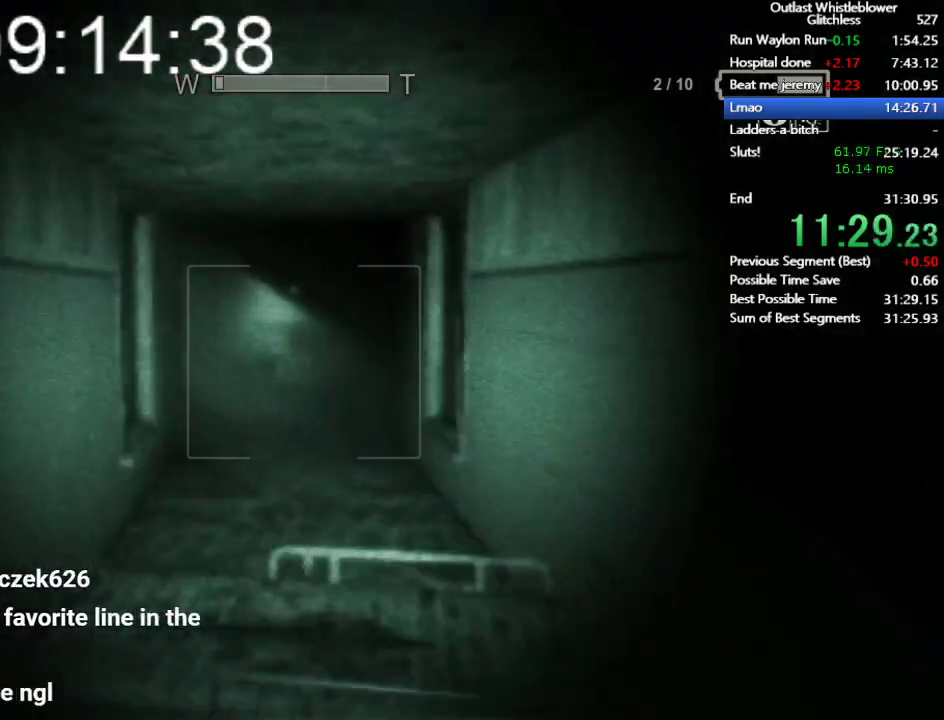
{"keys": ["shift", "w"], "mouse": [], "events": [[267, "space", "down"], [367, "space", "up"], [467, "space", "down"], [500, "space", "up"]]}
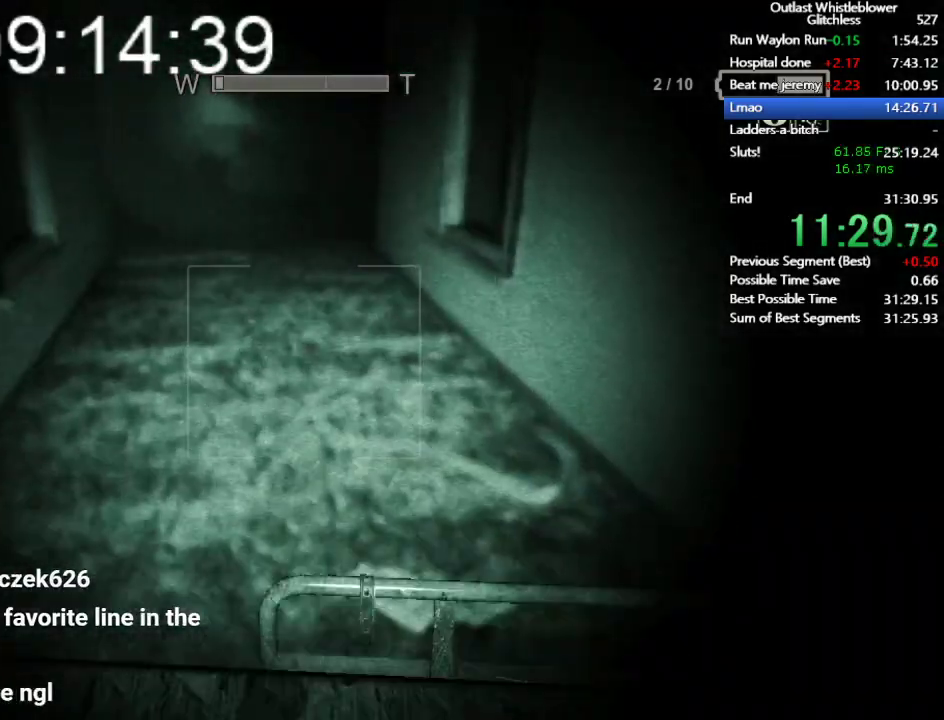
{"keys": ["shift", "w"], "mouse": [], "events": [[100, "space", "down"], [200, "space", "up"], [300, "space", "down"], [400, "space", "up"]]}
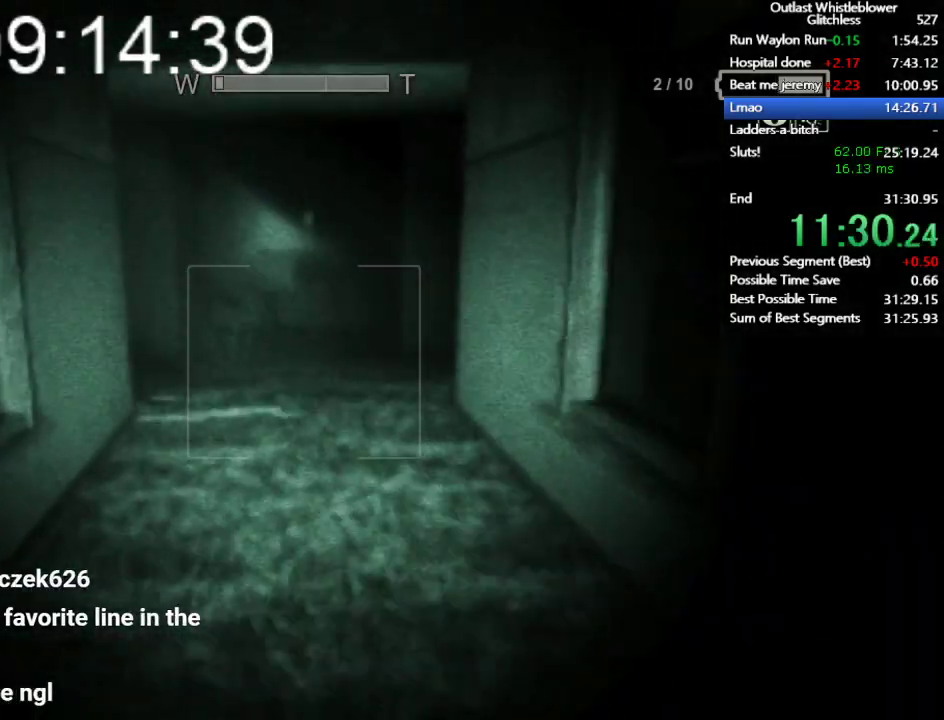
{"keys": ["shift", "w"], "mouse": [], "events": []}
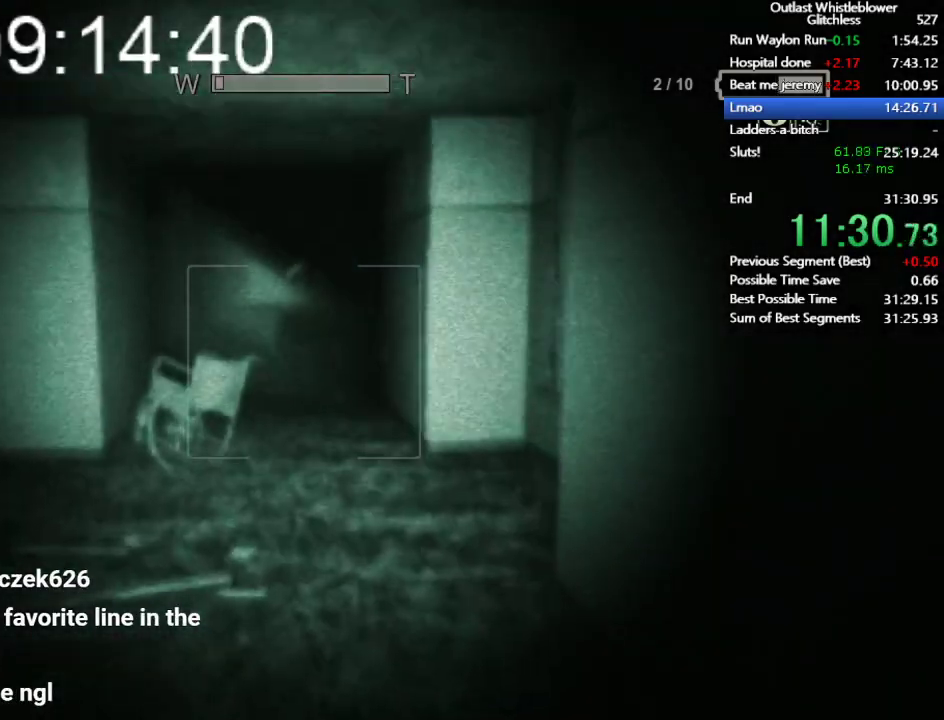
{"keys": ["shift", "w"], "mouse": [], "events": []}
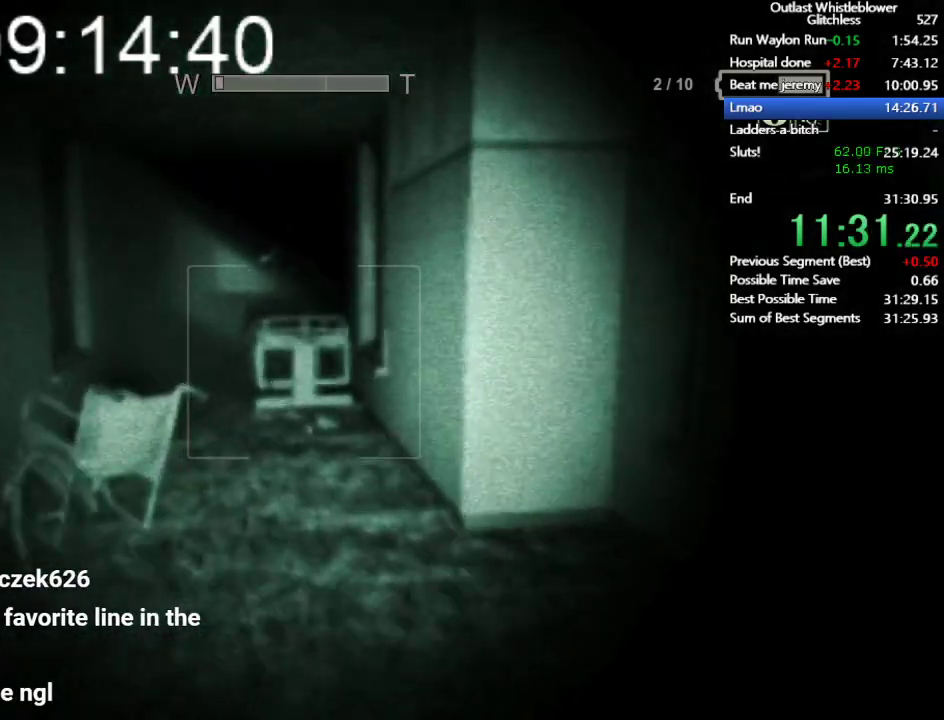
{"keys": ["shift", "w"], "mouse": [], "events": []}
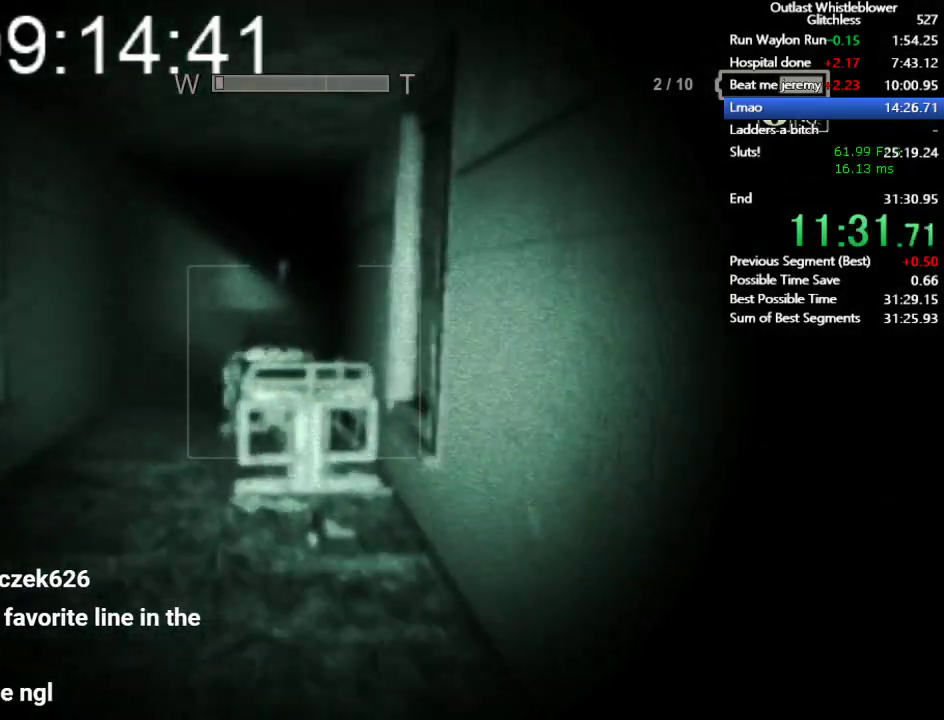
{"keys": ["shift", "w"], "mouse": [], "events": []}
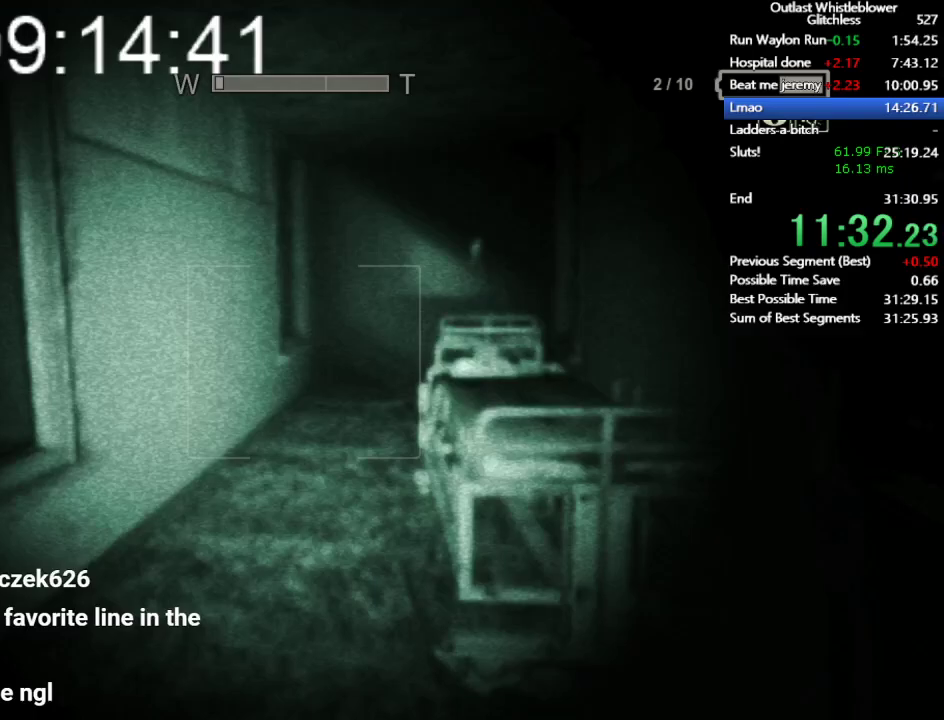
{"keys": ["shift", "w"], "mouse": [], "events": []}
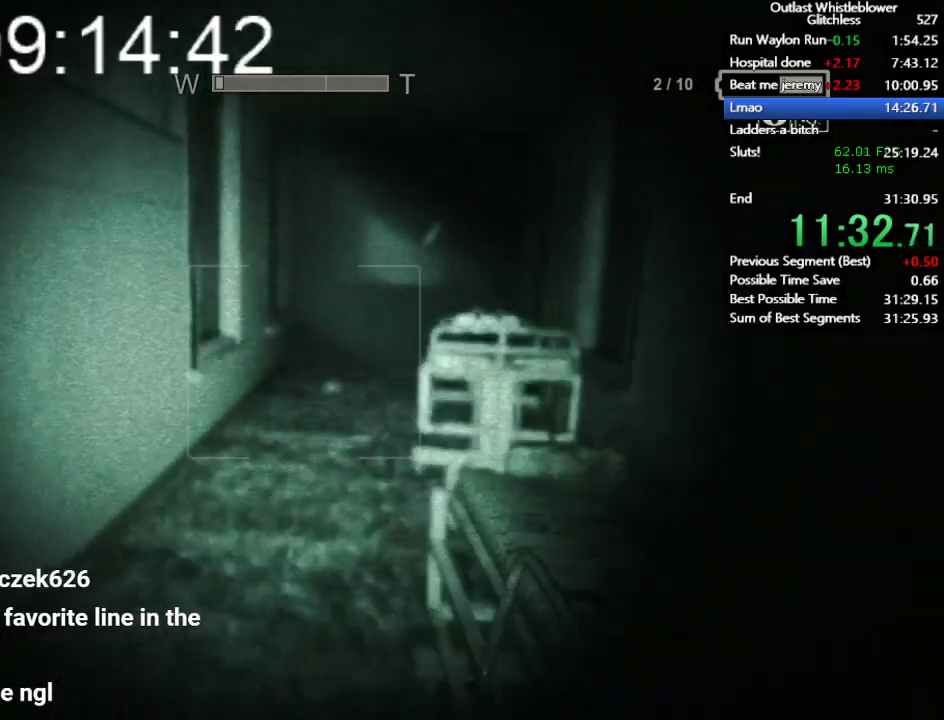
{"keys": ["shift", "w"], "mouse": [], "events": []}
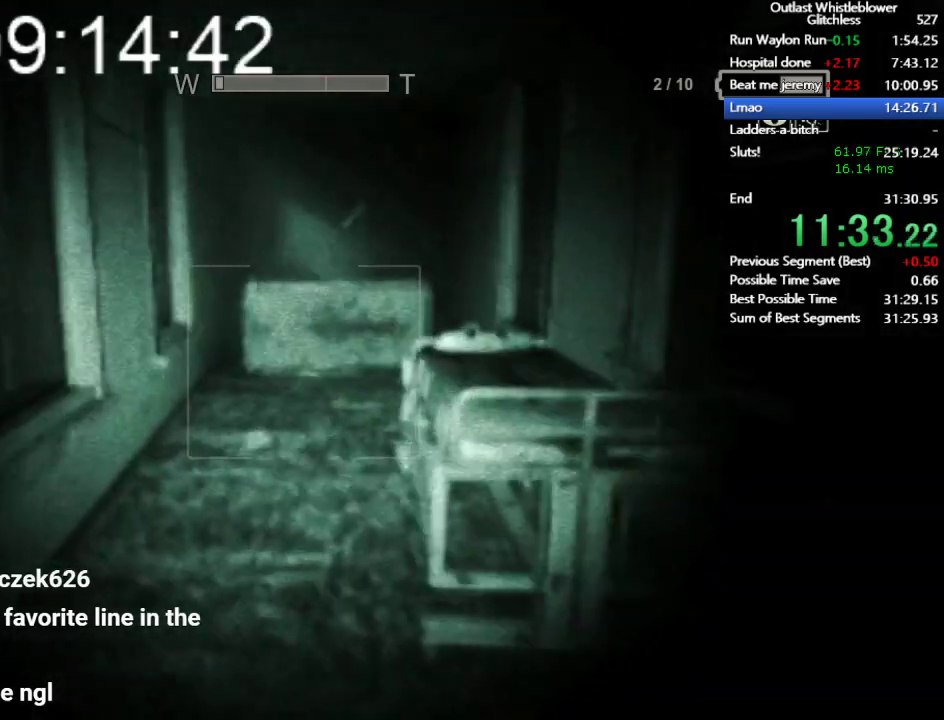
{"keys": ["shift", "w"], "mouse": [], "events": []}
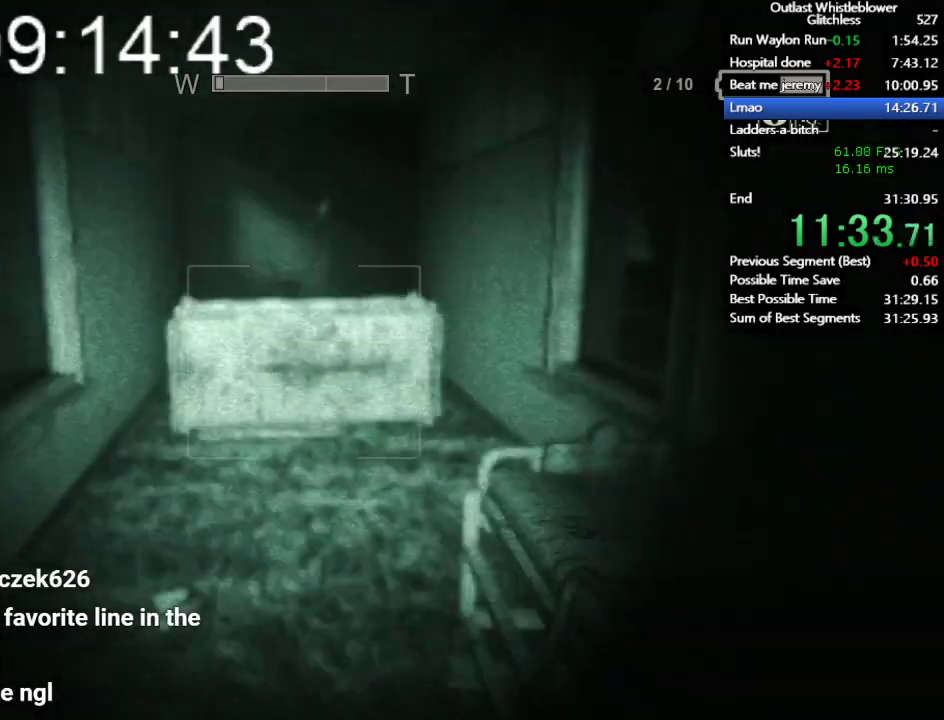
{"keys": ["shift", "w"], "mouse": [], "events": [[433, "space", "down"], [500, "space", "up"]]}
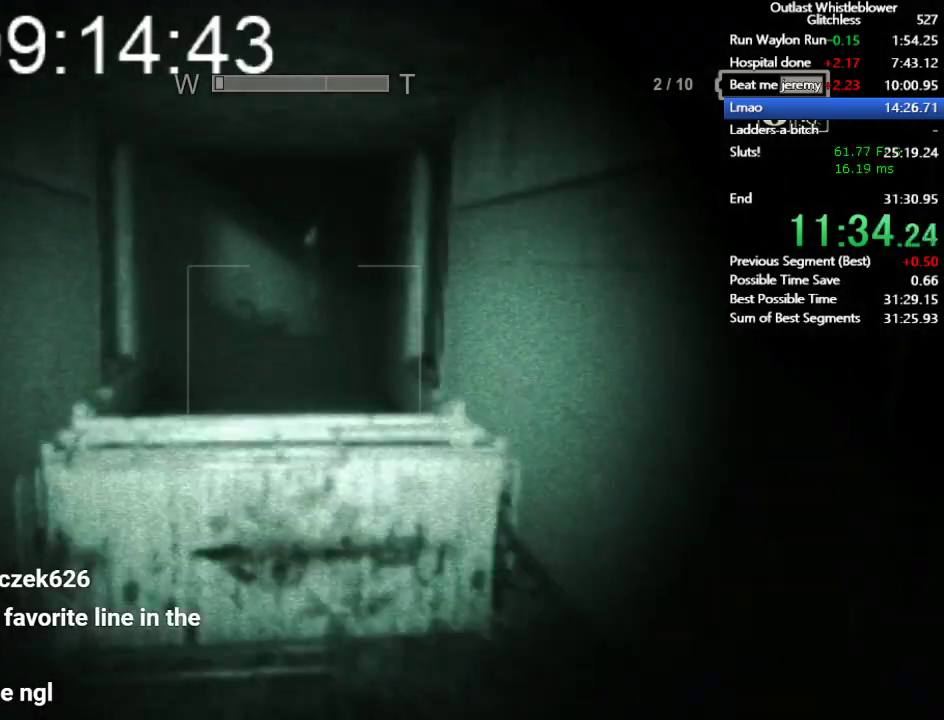
{"keys": ["shift", "space", "w"], "mouse": [], "events": [[467, "space", "down"]]}
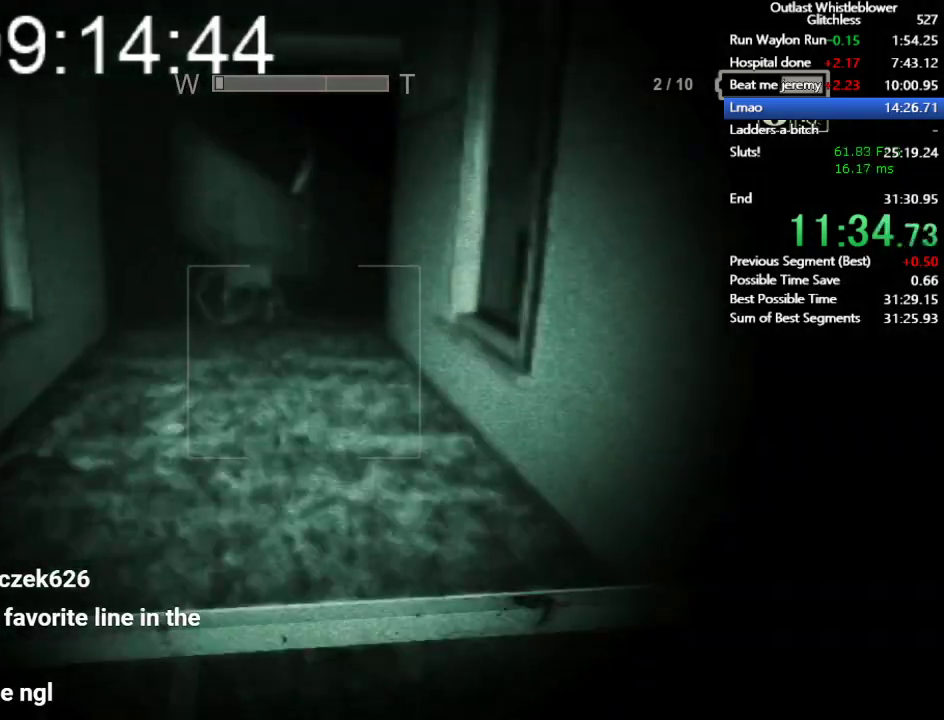
{"keys": ["shift", "w"], "mouse": [], "events": [[33, "space", "up"], [167, "space", "down"], [200, "space", "up"], [300, "space", "down"], [367, "space", "up"]]}
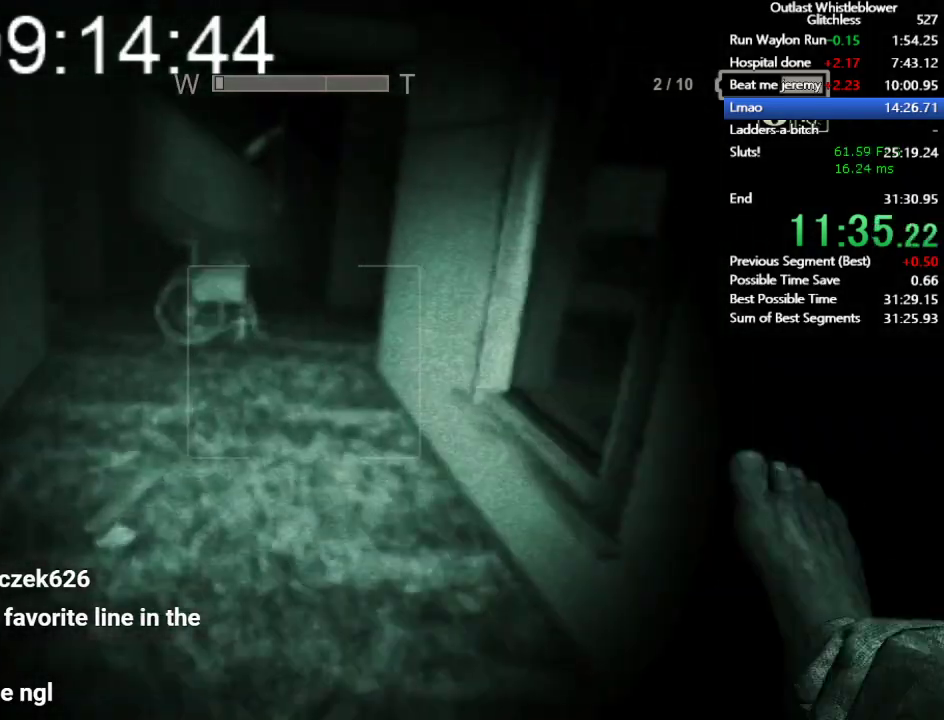
{"keys": ["shift", "w"], "mouse": [], "events": []}
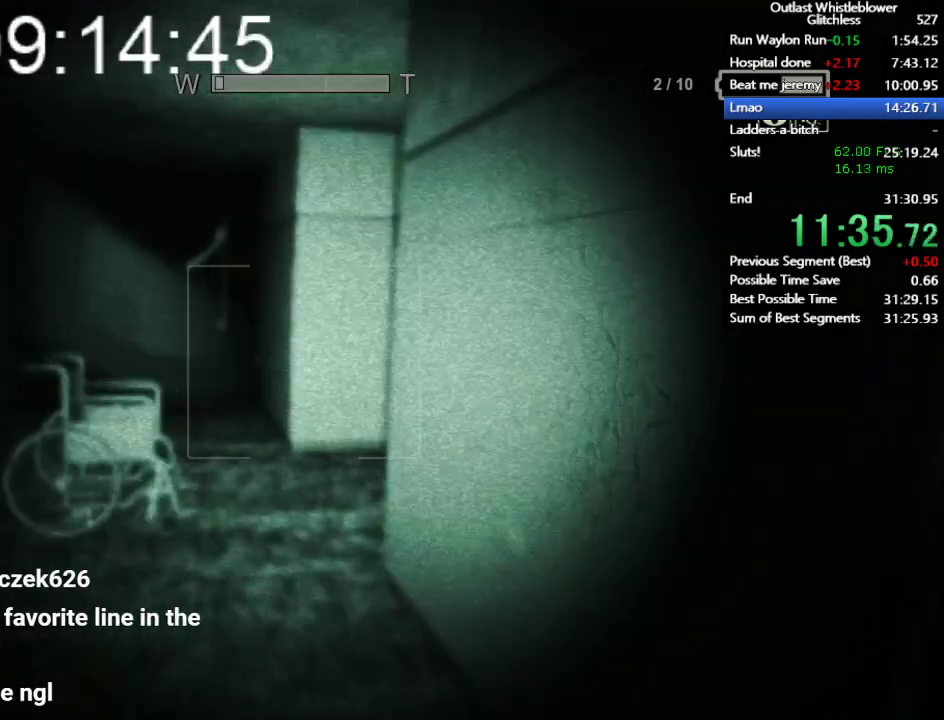
{"keys": ["shift", "w"], "mouse": [], "events": []}
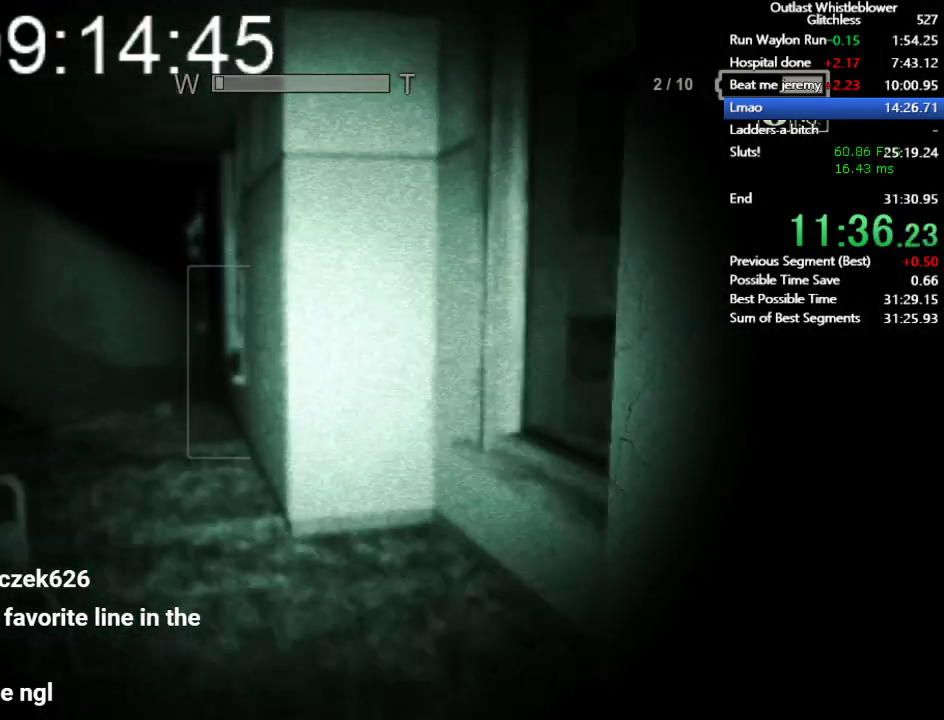
{"keys": ["shift", "w"], "mouse": [], "events": []}
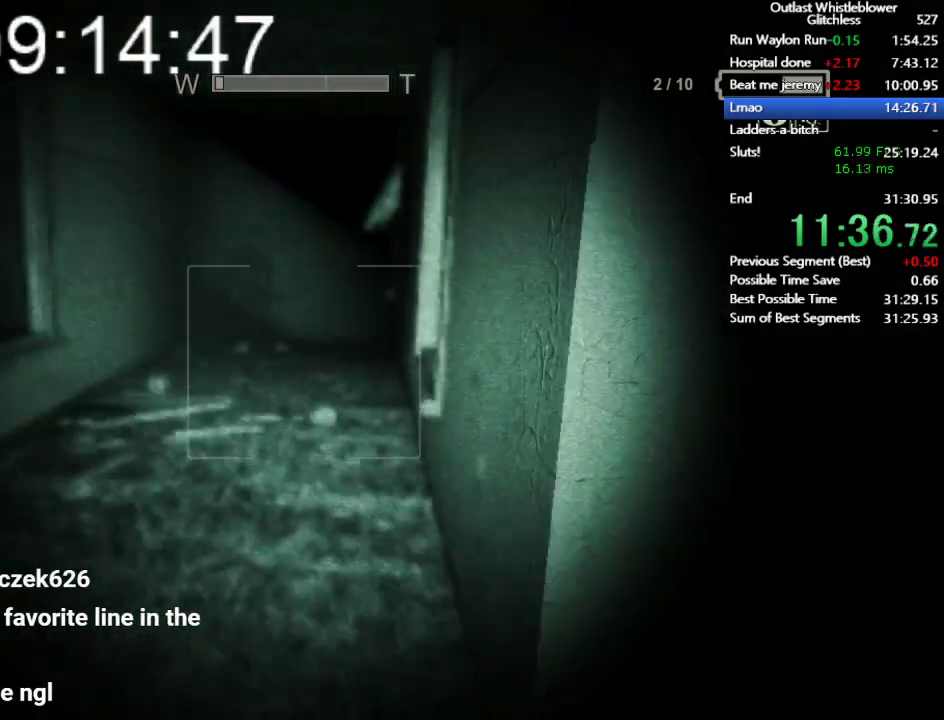
{"keys": ["shift", "w"], "mouse": [], "events": []}
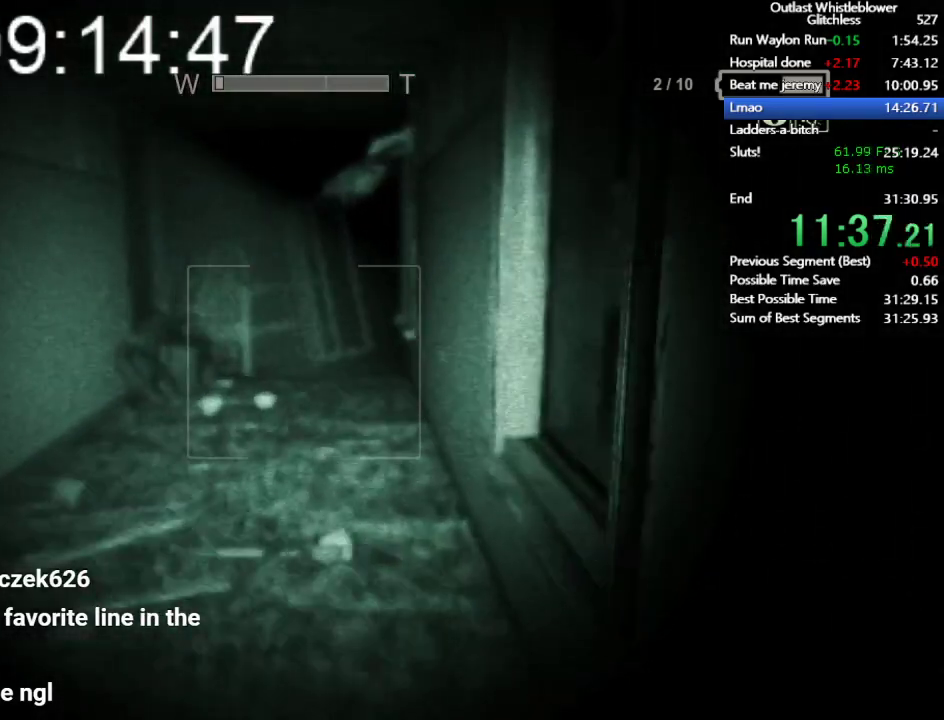
{"keys": ["shift", "w"], "mouse": [], "events": []}
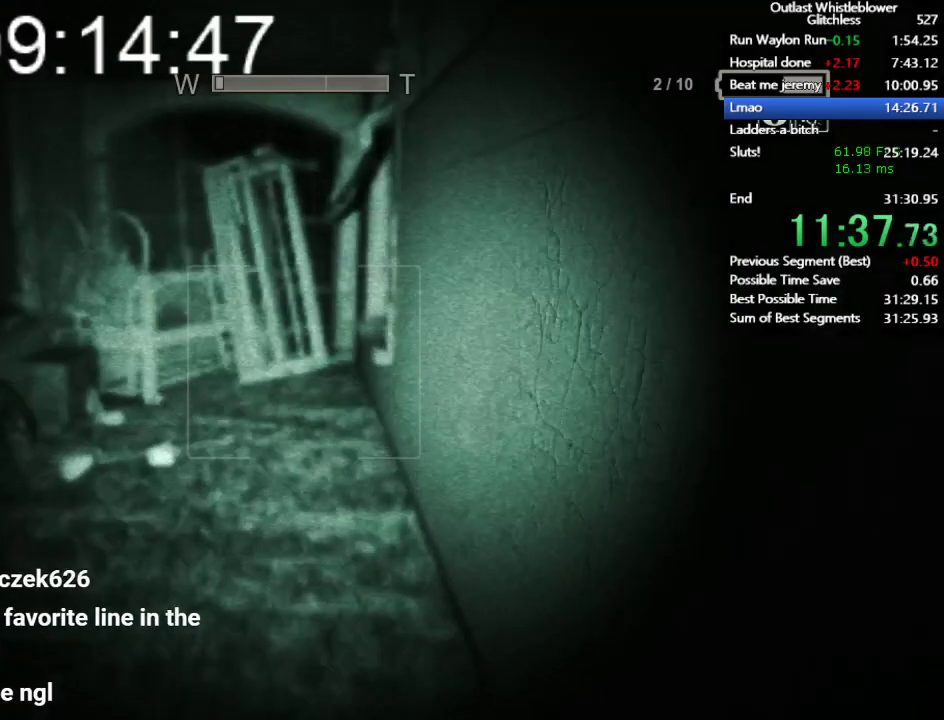
{"keys": ["shift", "w"], "mouse": [], "events": []}
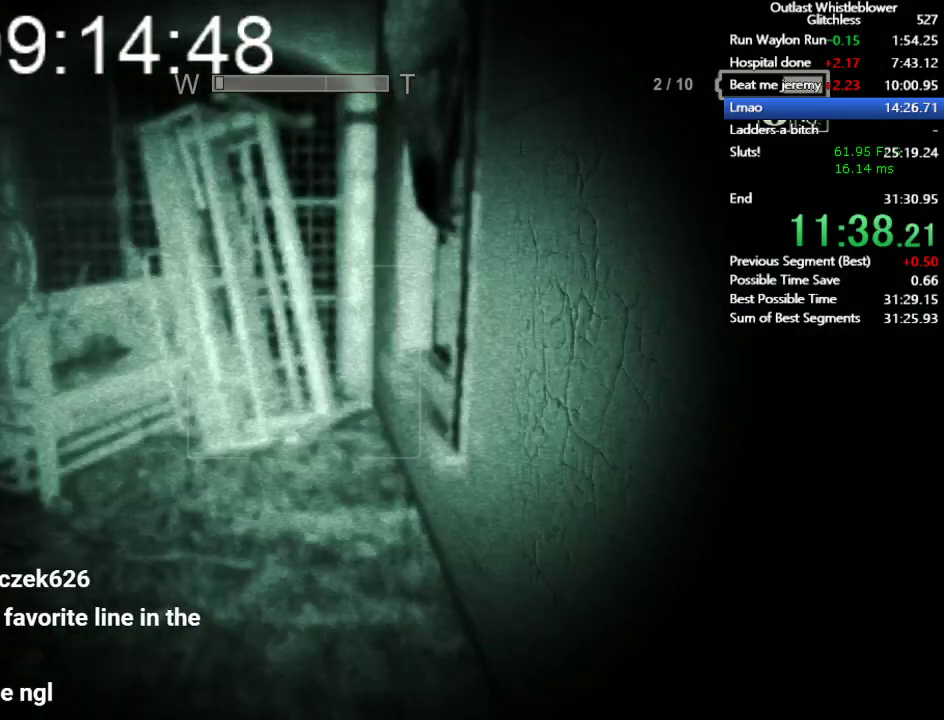
{"keys": ["shift", "w"], "mouse": [], "events": [[100, "mouse_right", "down"], [100, "space", "down"], [167, "space", "up"], [233, "mouse_right", "up"]]}
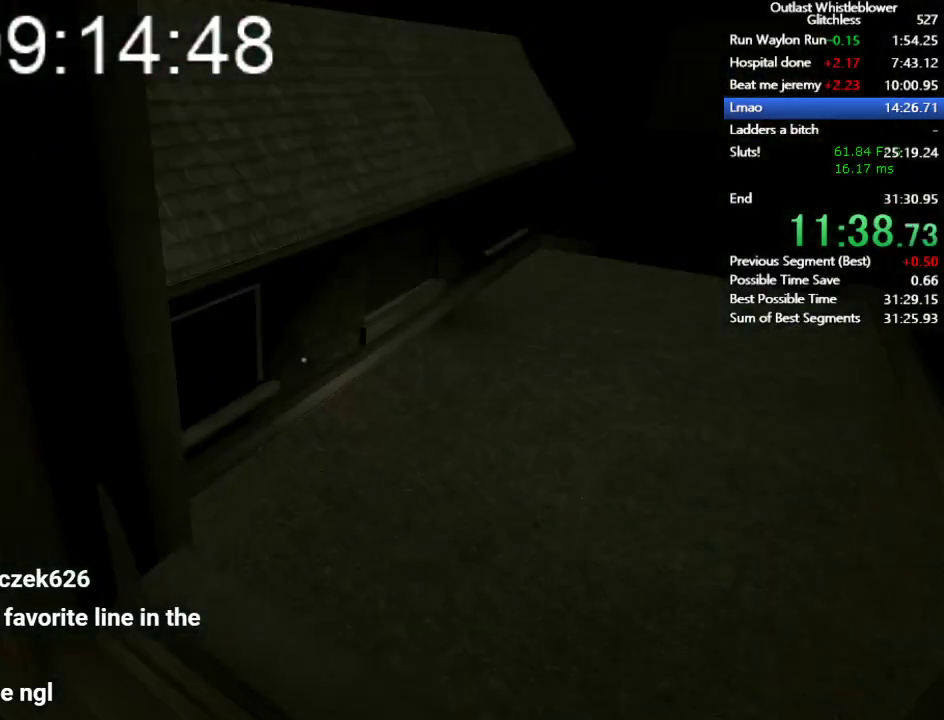
{"keys": ["shift", "space", "w"], "mouse": [], "events": [[167, "space", "down"], [233, "space", "up"], [333, "space", "down"], [400, "space", "up"], [467, "space", "down"]]}
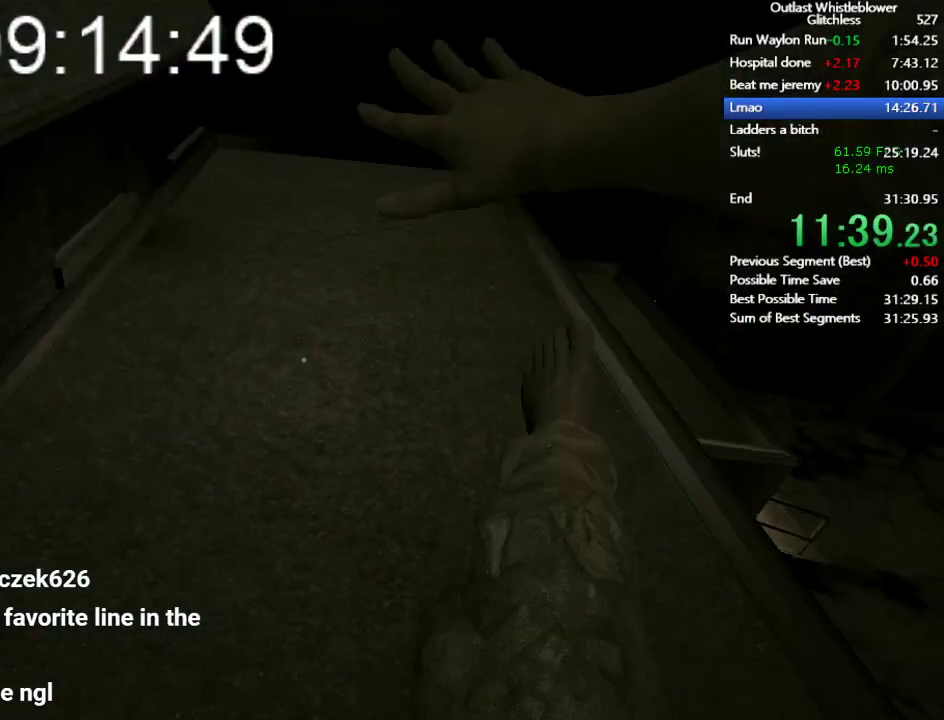
{"keys": ["shift", "w"], "mouse": [], "events": [[67, "space", "up"]]}
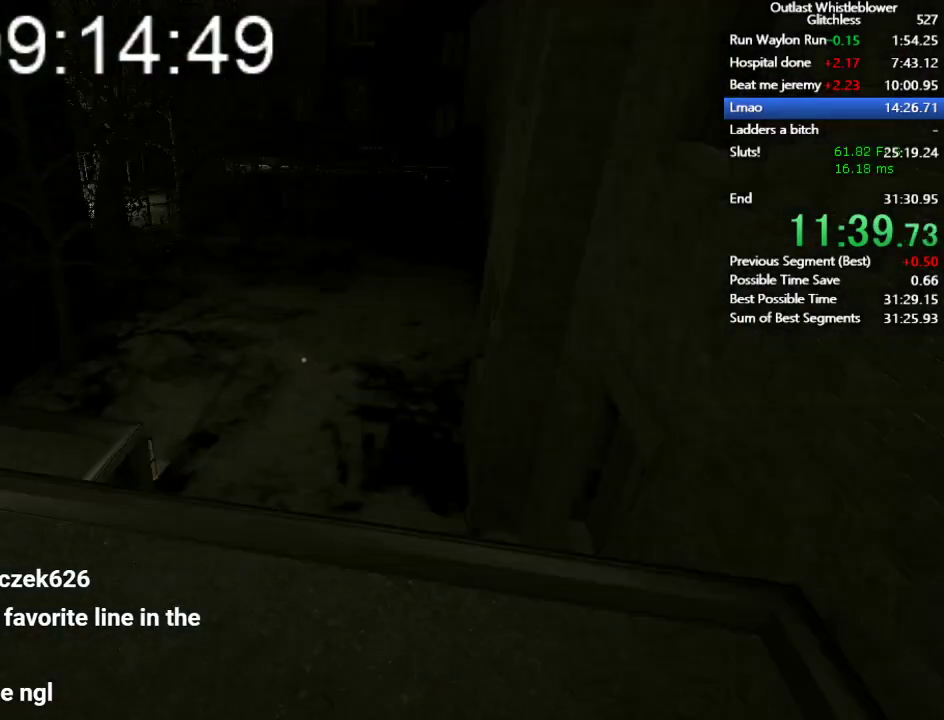
{"keys": ["shift", "w"], "mouse": [], "events": []}
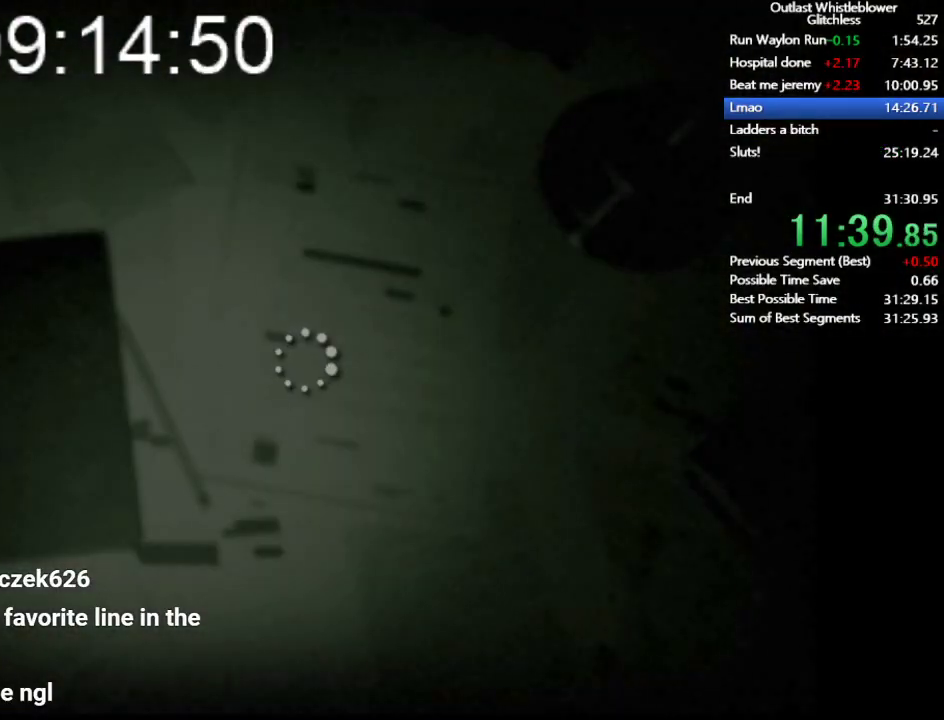
{"keys": ["shift", "w"], "mouse": [], "events": []}
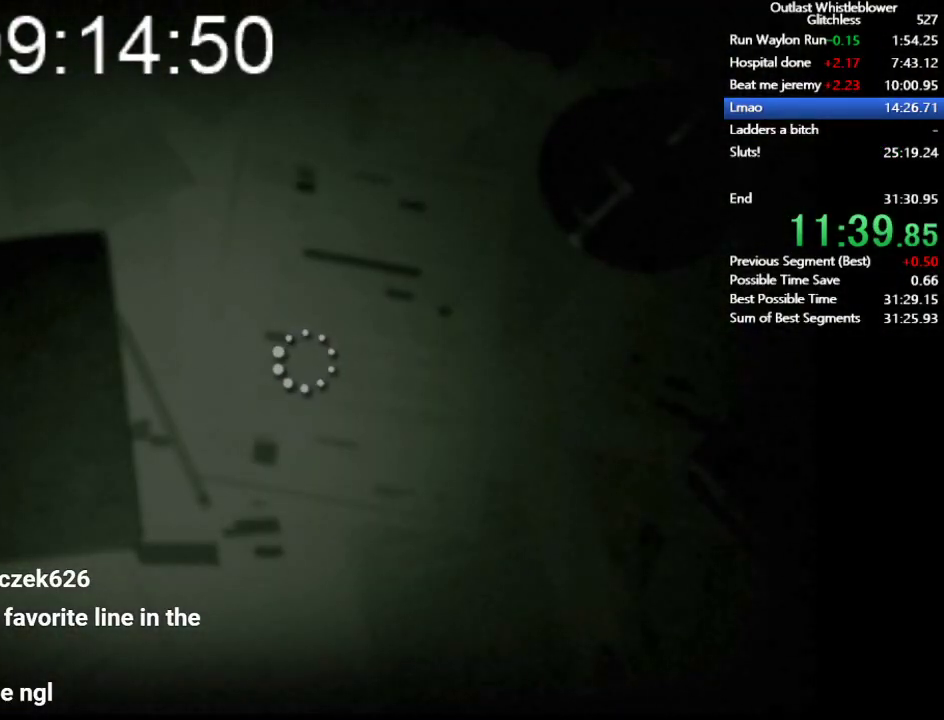
{"keys": ["shift", "w"], "mouse": [], "events": []}